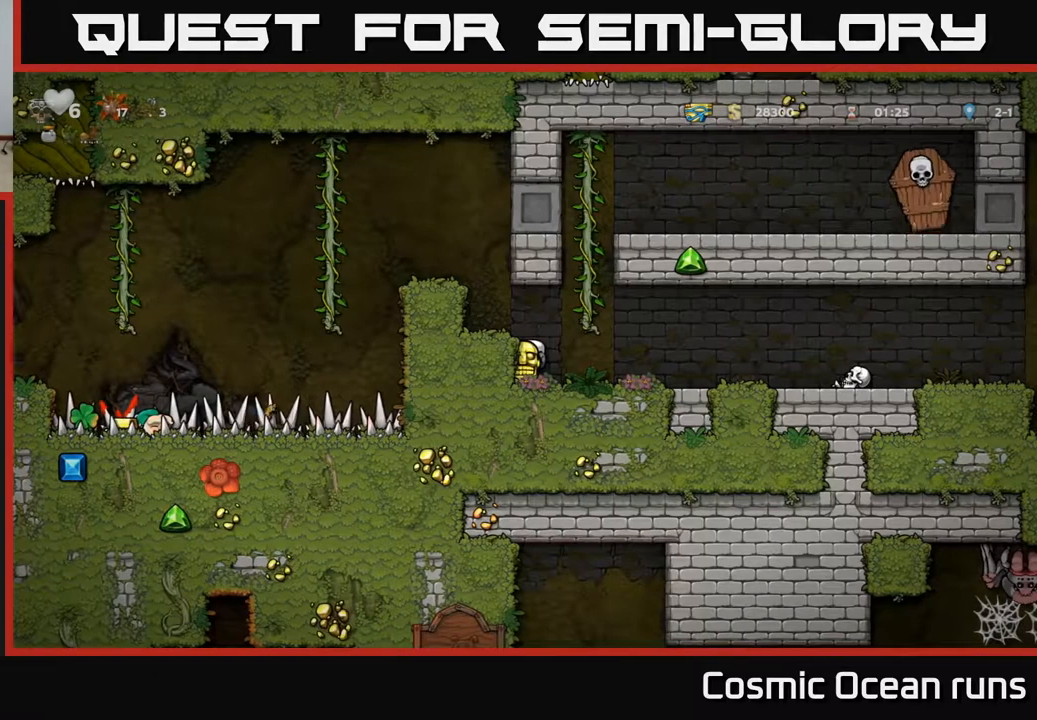
Gameplay with a controller (Xbox layout); each line is a JSON object with the inputs held at the frame after it. "events" lists button and stick changes between this image and that frame as [ms after this image, input, new state], when the widget could be followed in between.
{"buttons": ["X", "DPAD_DOWN"], "left_stick": "center", "right_stick": "center", "events": [[317, "DPAD_RIGHT", "down"], [333, "DPAD_DOWN", "down"], [367, "DPAD_RIGHT", "up"], [417, "X", "down"]]}
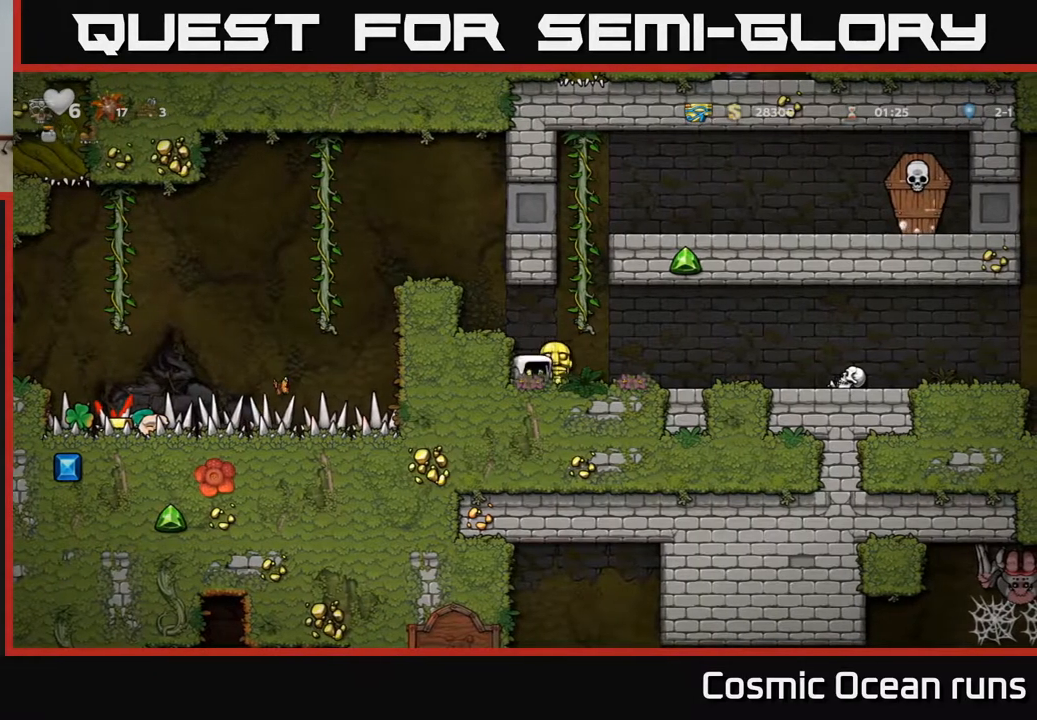
{"buttons": [], "left_stick": "center", "right_stick": "center", "events": [[17, "X", "up"], [33, "DPAD_DOWN", "up"], [167, "DPAD_LEFT", "down"], [183, "A", "down"], [317, "A", "up"], [433, "DPAD_LEFT", "up"]]}
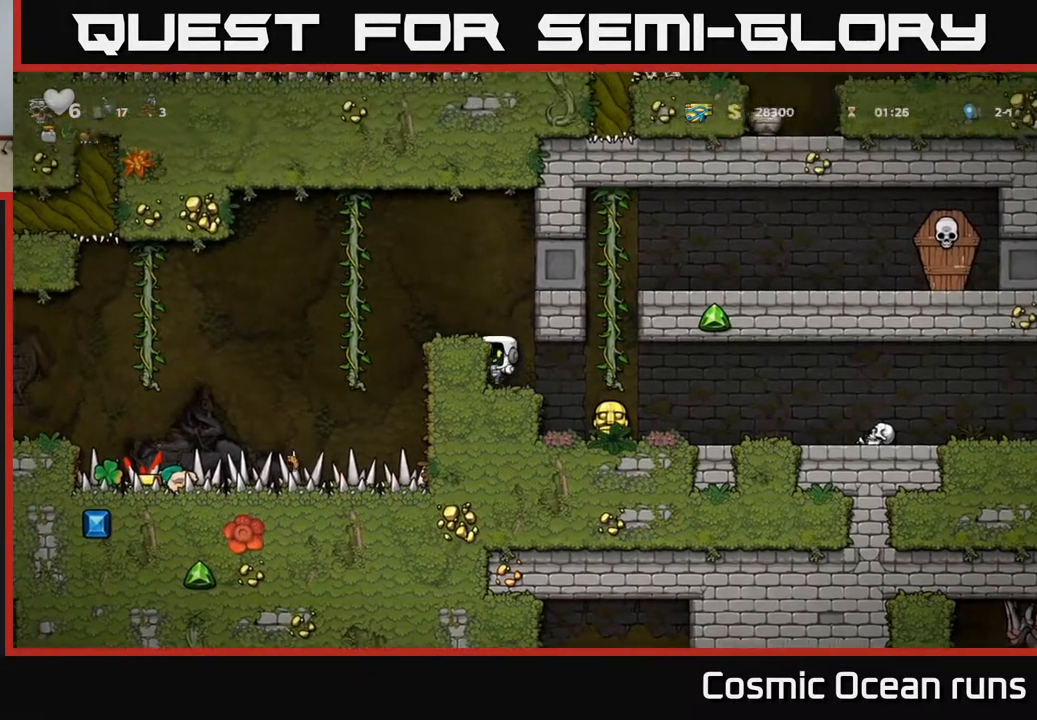
{"buttons": ["A"], "left_stick": "center", "right_stick": "center", "events": [[383, "A", "down"]]}
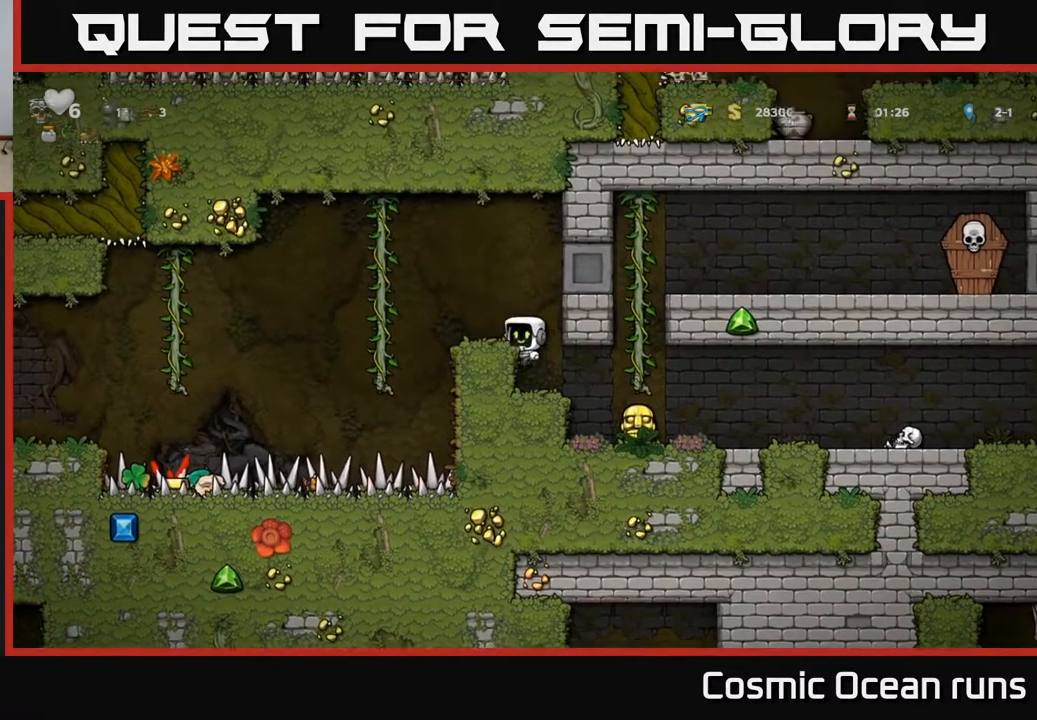
{"buttons": ["A", "DPAD_LEFT"], "left_stick": "center", "right_stick": "center", "events": [[50, "A", "up"], [50, "DPAD_LEFT", "down"], [100, "DPAD_LEFT", "up"], [467, "A", "down"], [467, "DPAD_LEFT", "down"]]}
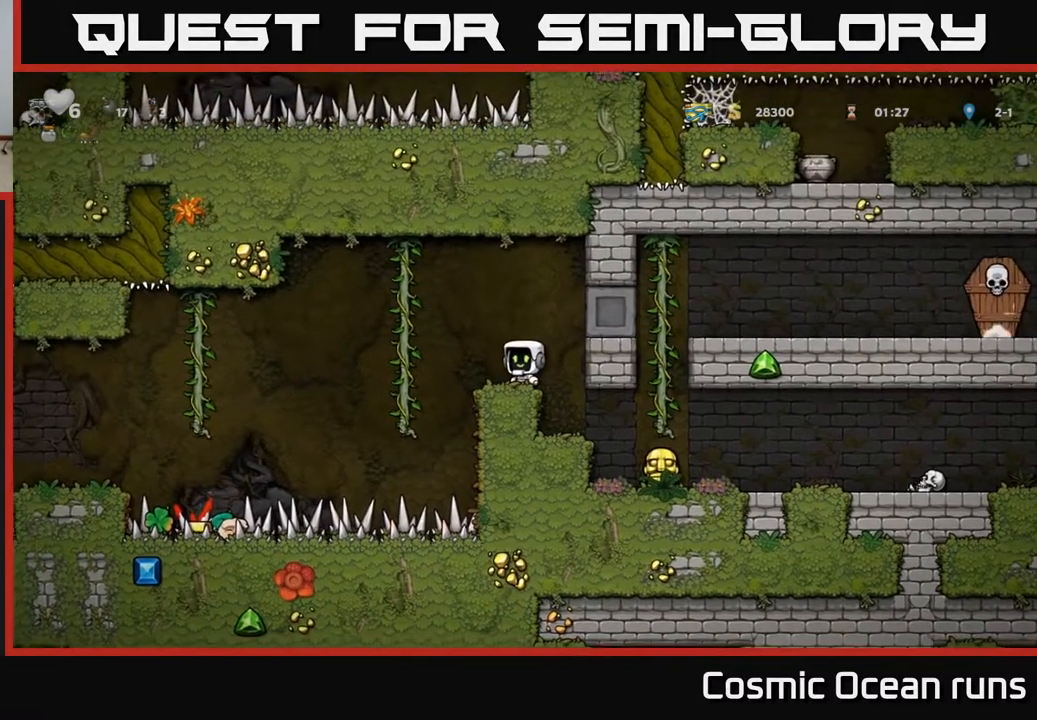
{"buttons": ["DPAD_DOWN"], "left_stick": "center", "right_stick": "center", "events": [[117, "A", "up"], [217, "DPAD_UP", "down"], [283, "DPAD_LEFT", "up"], [350, "DPAD_UP", "up"], [500, "DPAD_DOWN", "down"]]}
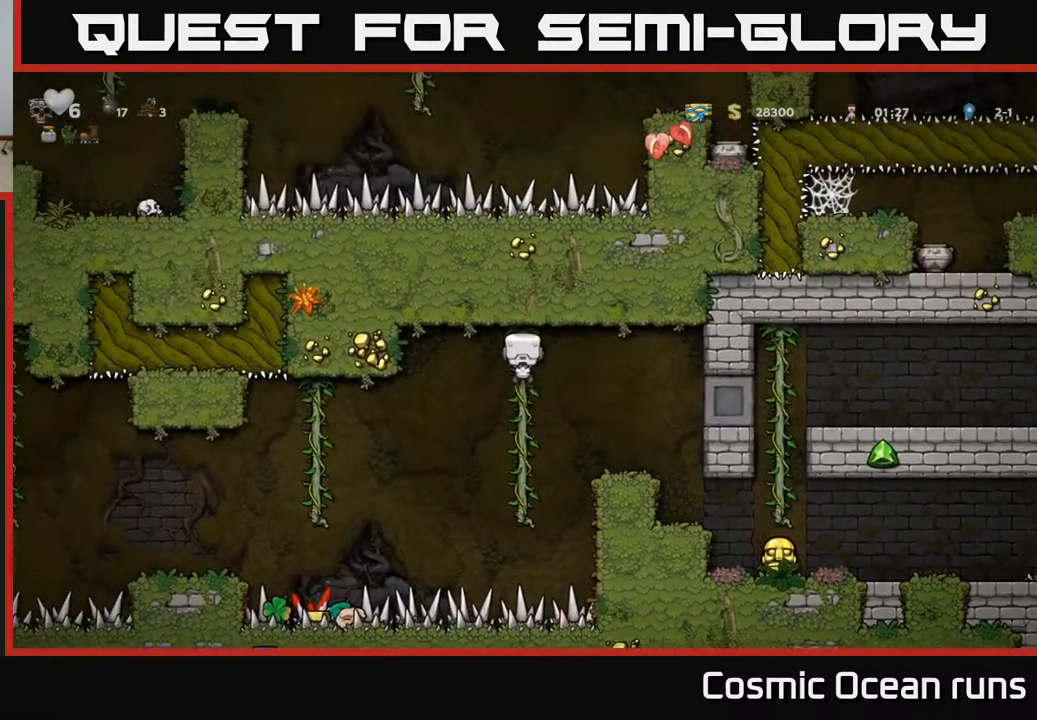
{"buttons": [], "left_stick": "center", "right_stick": "center", "events": [[350, "DPAD_DOWN", "up"]]}
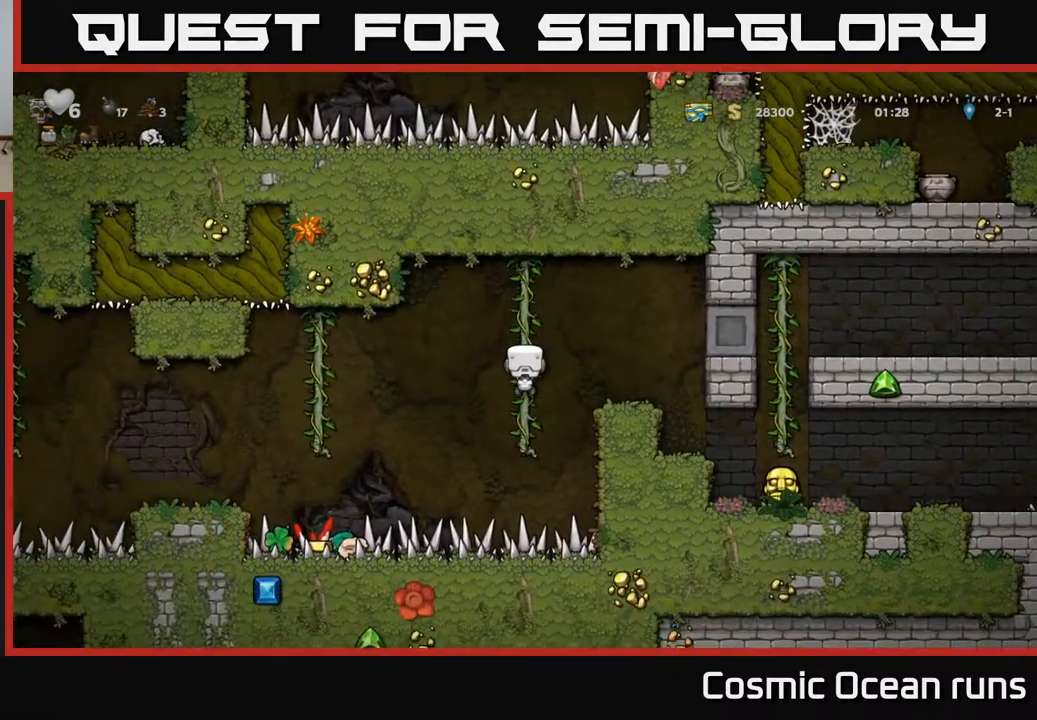
{"buttons": ["DPAD_UP", "DPAD_LEFT"], "left_stick": "center", "right_stick": "center", "events": [[50, "A", "down"], [50, "DPAD_LEFT", "down"], [117, "A", "up"], [483, "DPAD_UP", "down"]]}
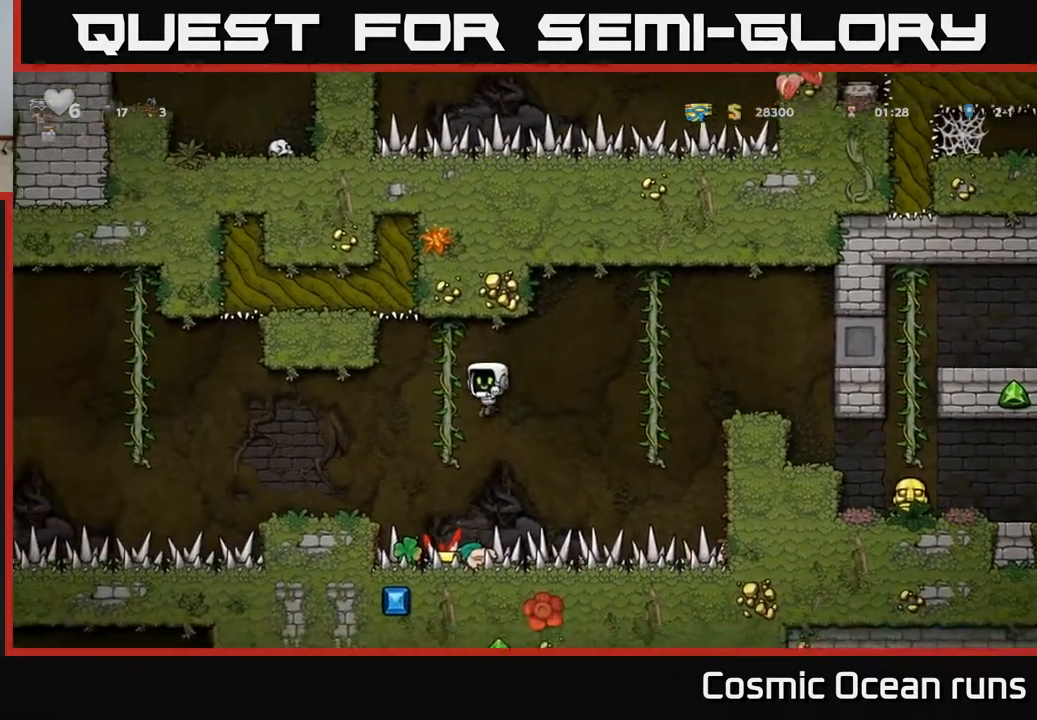
{"buttons": [], "left_stick": "center", "right_stick": "center", "events": [[83, "DPAD_LEFT", "up"], [150, "DPAD_UP", "up"], [400, "DPAD_DOWN", "down"], [500, "DPAD_DOWN", "up"]]}
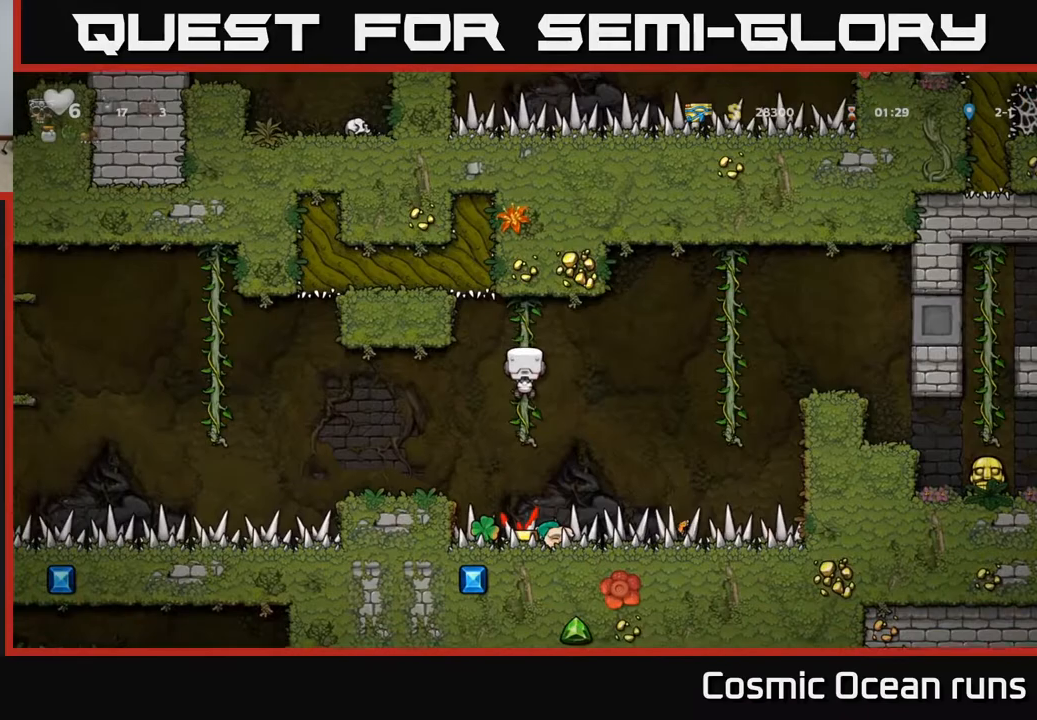
{"buttons": [], "left_stick": "center", "right_stick": "center", "events": [[267, "A", "down"], [283, "DPAD_LEFT", "down"], [333, "A", "up"], [383, "DPAD_LEFT", "up"]]}
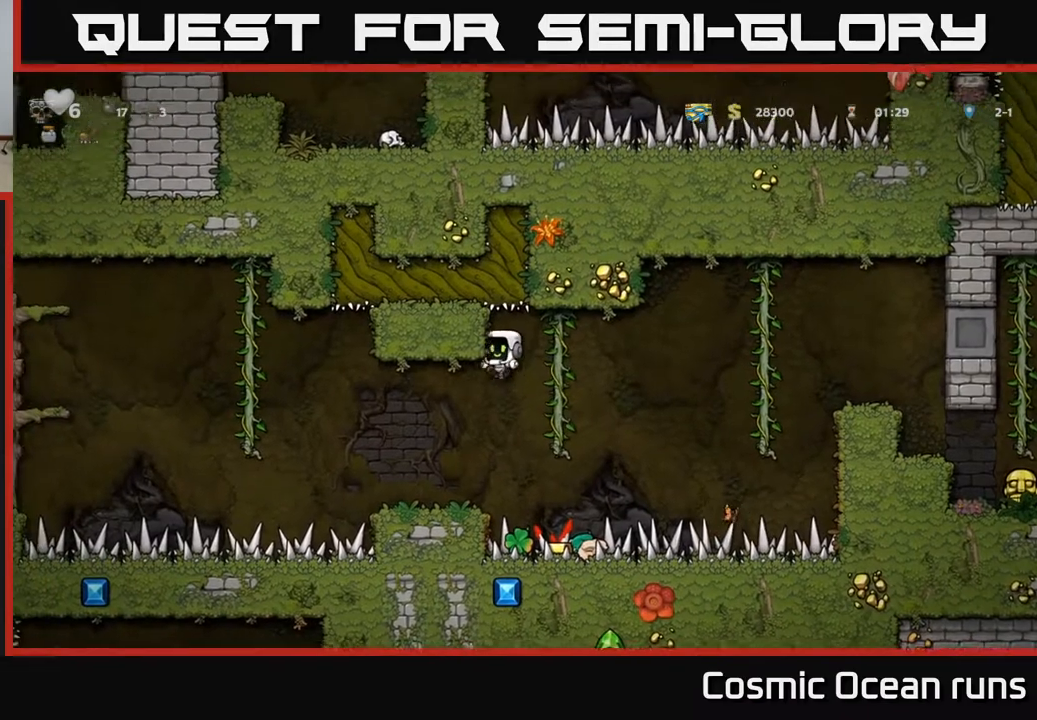
{"buttons": [], "left_stick": "center", "right_stick": "center", "events": [[183, "DPAD_LEFT", "down"], [300, "DPAD_LEFT", "up"]]}
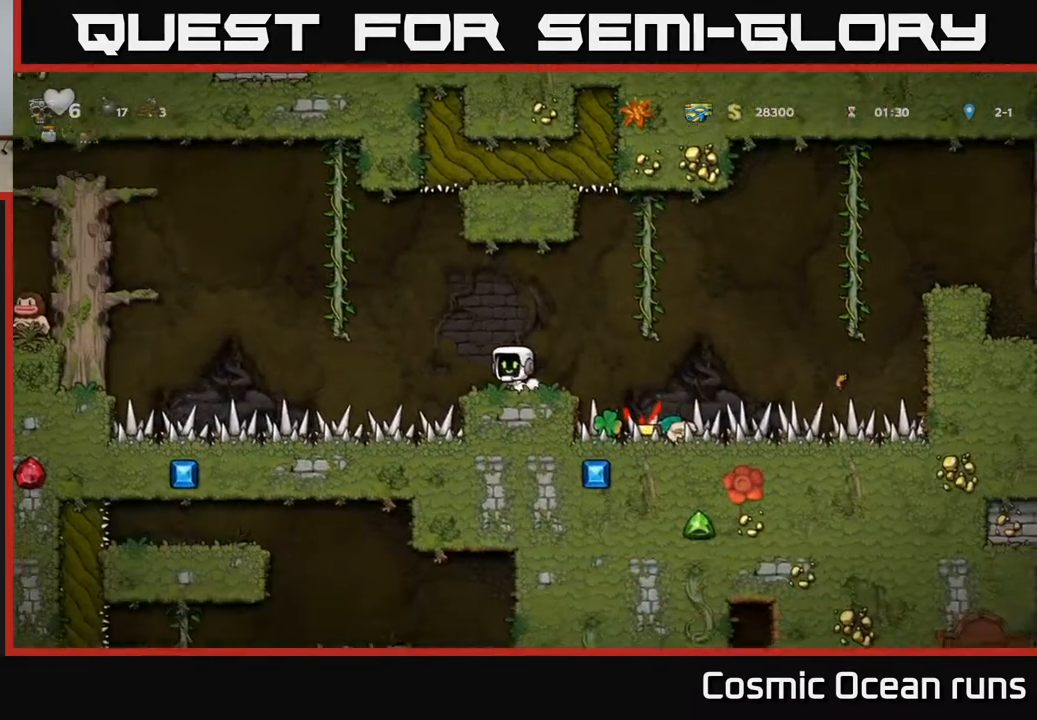
{"buttons": ["DPAD_DOWN"], "left_stick": "center", "right_stick": "center", "events": [[417, "DPAD_DOWN", "down"]]}
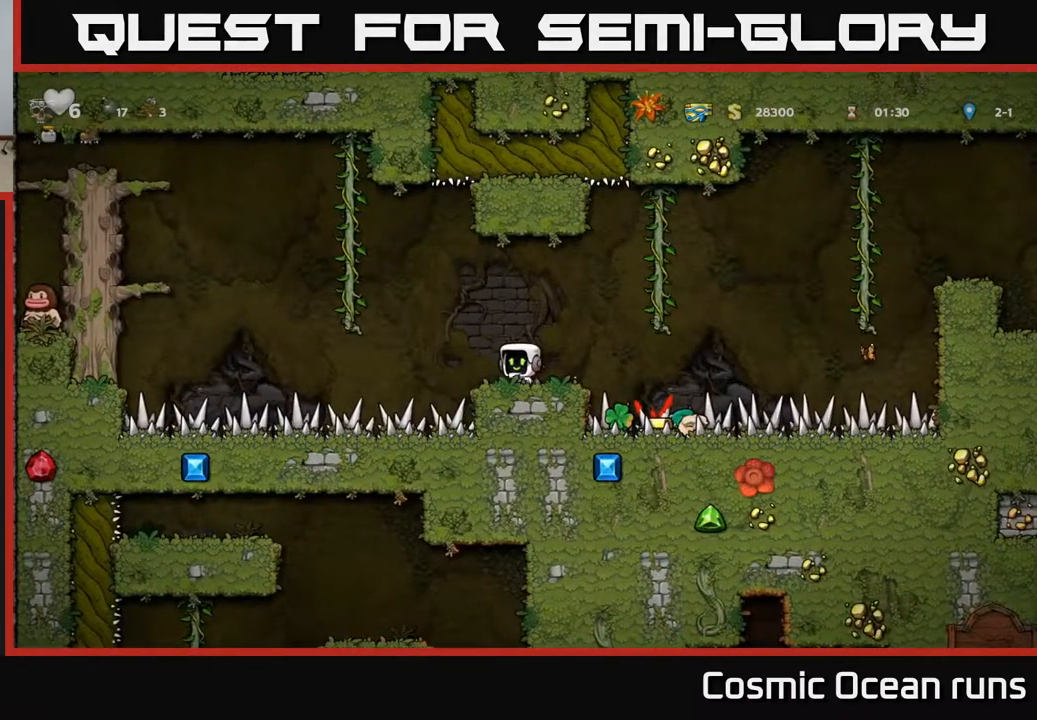
{"buttons": ["DPAD_DOWN", "DPAD_RIGHT"], "left_stick": "center", "right_stick": "center", "events": [[100, "DPAD_RIGHT", "down"]]}
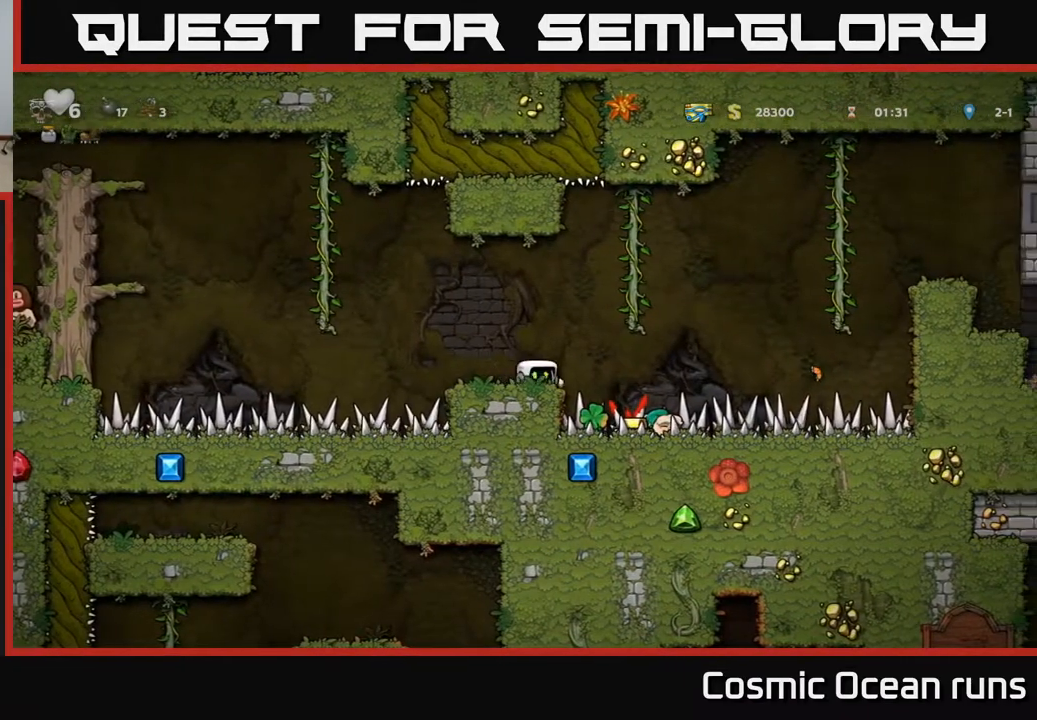
{"buttons": ["DPAD_DOWN", "DPAD_RIGHT"], "left_stick": "center", "right_stick": "center", "events": []}
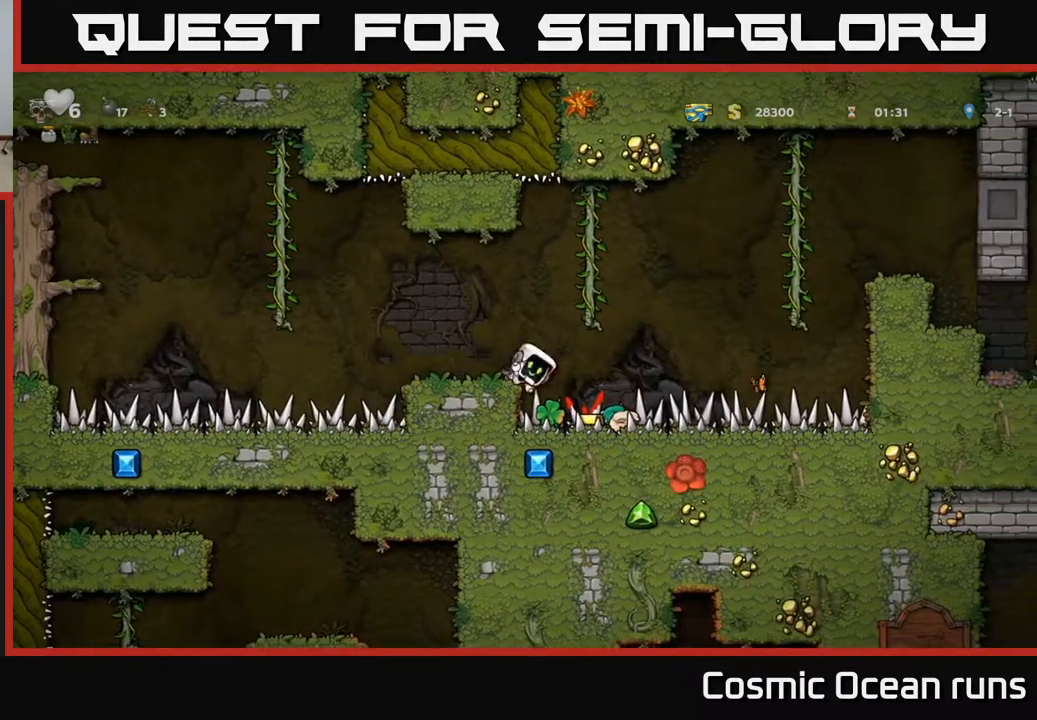
{"buttons": ["DPAD_DOWN"], "left_stick": "center", "right_stick": "center", "events": [[350, "DPAD_RIGHT", "up"]]}
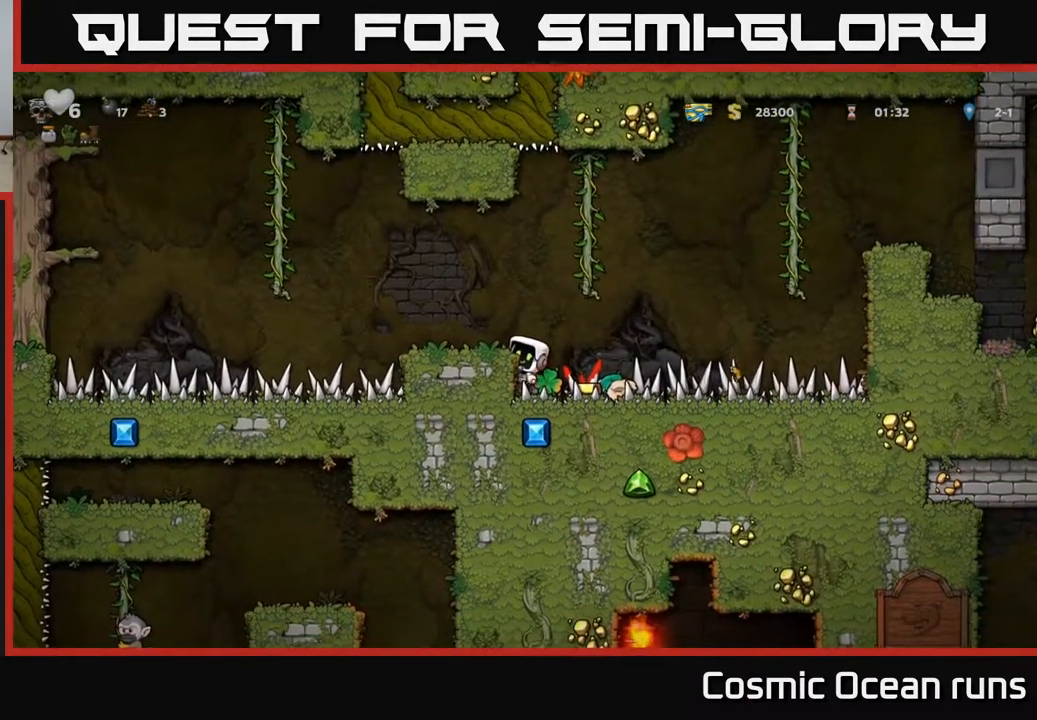
{"buttons": ["DPAD_RIGHT"], "left_stick": "center", "right_stick": "center", "events": [[133, "A", "down"], [217, "A", "up"], [300, "DPAD_DOWN", "up"], [433, "DPAD_RIGHT", "down"]]}
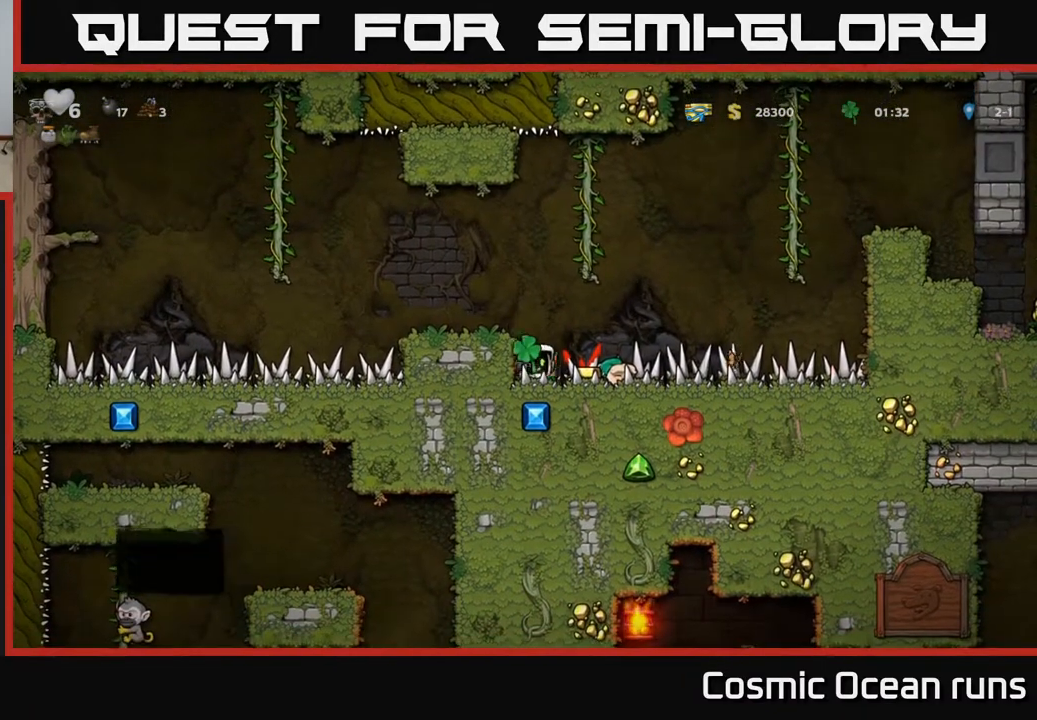
{"buttons": ["DPAD_RIGHT"], "left_stick": "center", "right_stick": "center", "events": []}
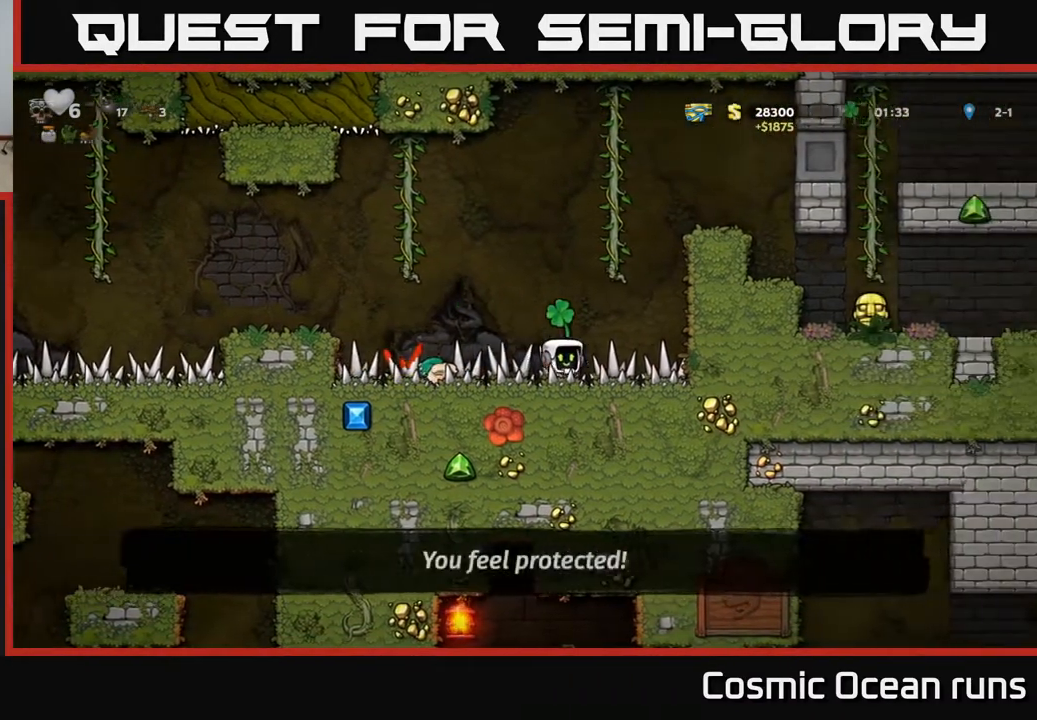
{"buttons": [], "left_stick": "center", "right_stick": "center", "events": [[67, "DPAD_RIGHT", "up"]]}
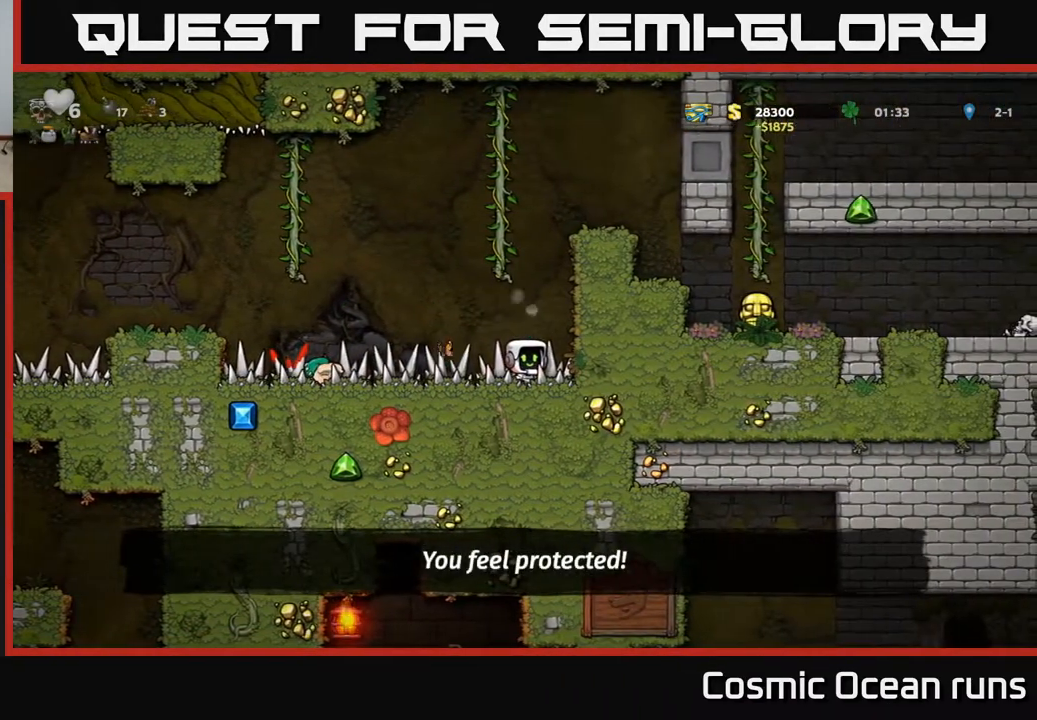
{"buttons": ["DPAD_RIGHT"], "left_stick": "center", "right_stick": "center", "events": [[67, "DPAD_RIGHT", "down"], [267, "A", "down"], [400, "A", "up"]]}
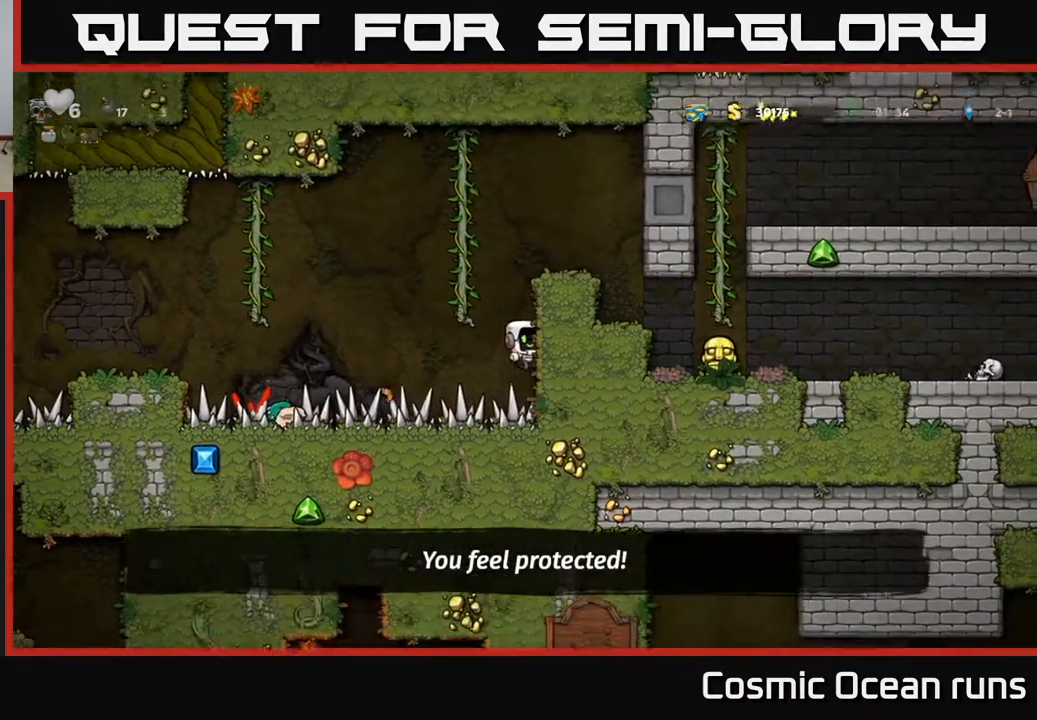
{"buttons": ["A", "DPAD_RIGHT"], "left_stick": "center", "right_stick": "center", "events": [[17, "A", "down"], [167, "A", "up"], [383, "A", "down"]]}
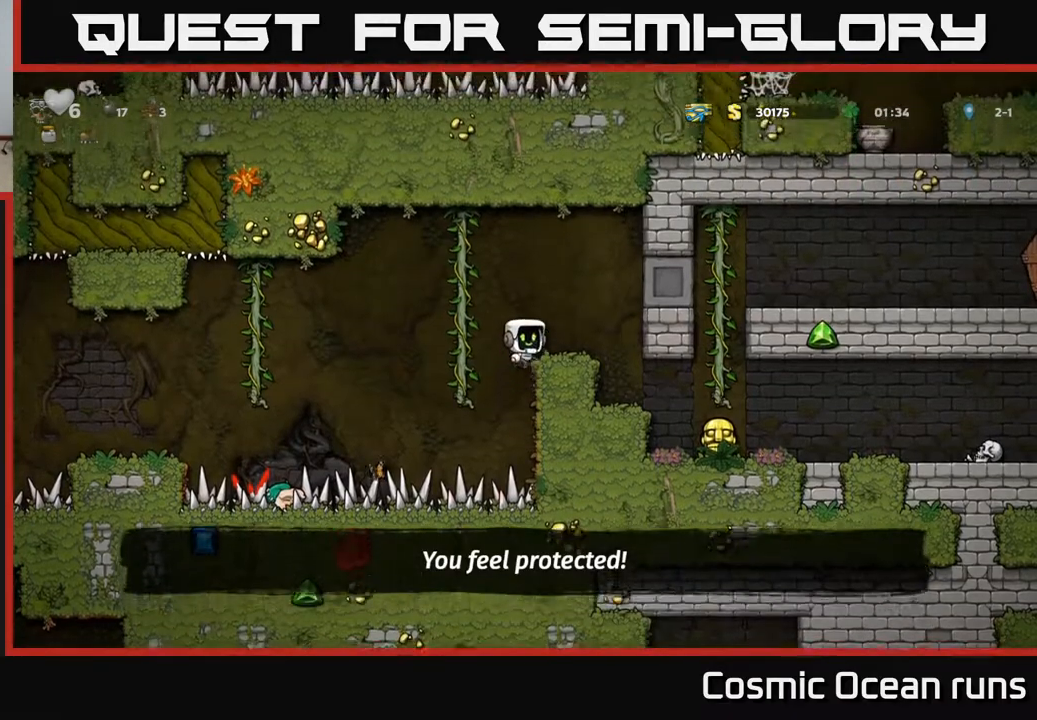
{"buttons": [], "left_stick": "center", "right_stick": "center", "events": [[33, "A", "up"], [183, "DPAD_RIGHT", "up"]]}
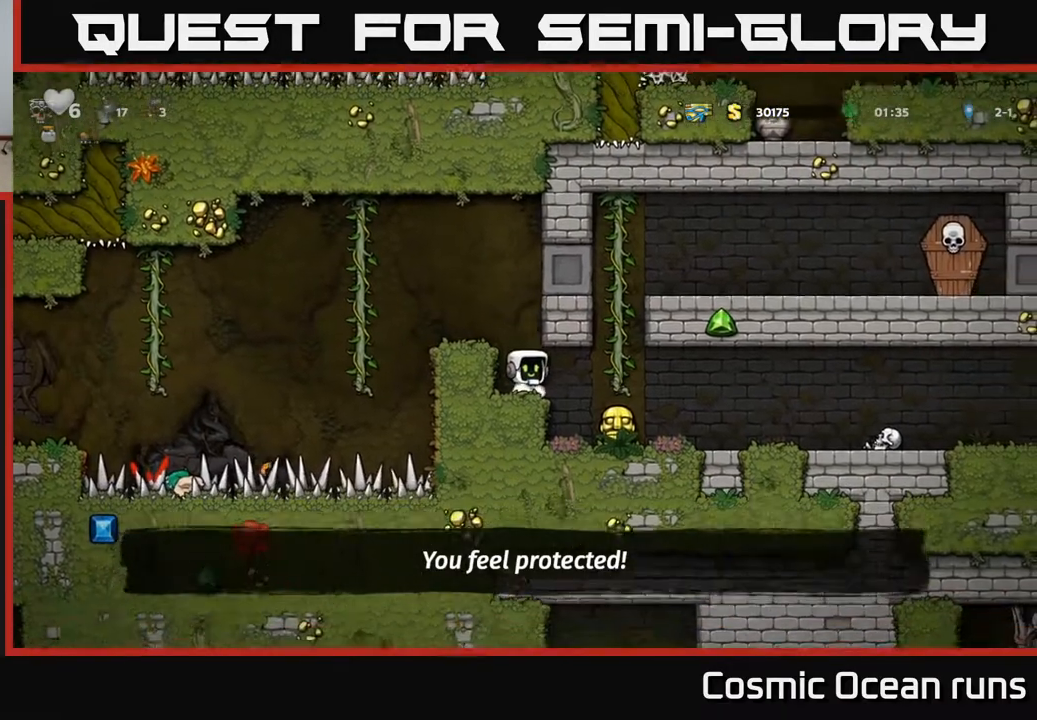
{"buttons": ["DPAD_DOWN"], "left_stick": "center", "right_stick": "center", "events": [[50, "DPAD_RIGHT", "down"], [250, "DPAD_RIGHT", "up"], [383, "DPAD_DOWN", "down"]]}